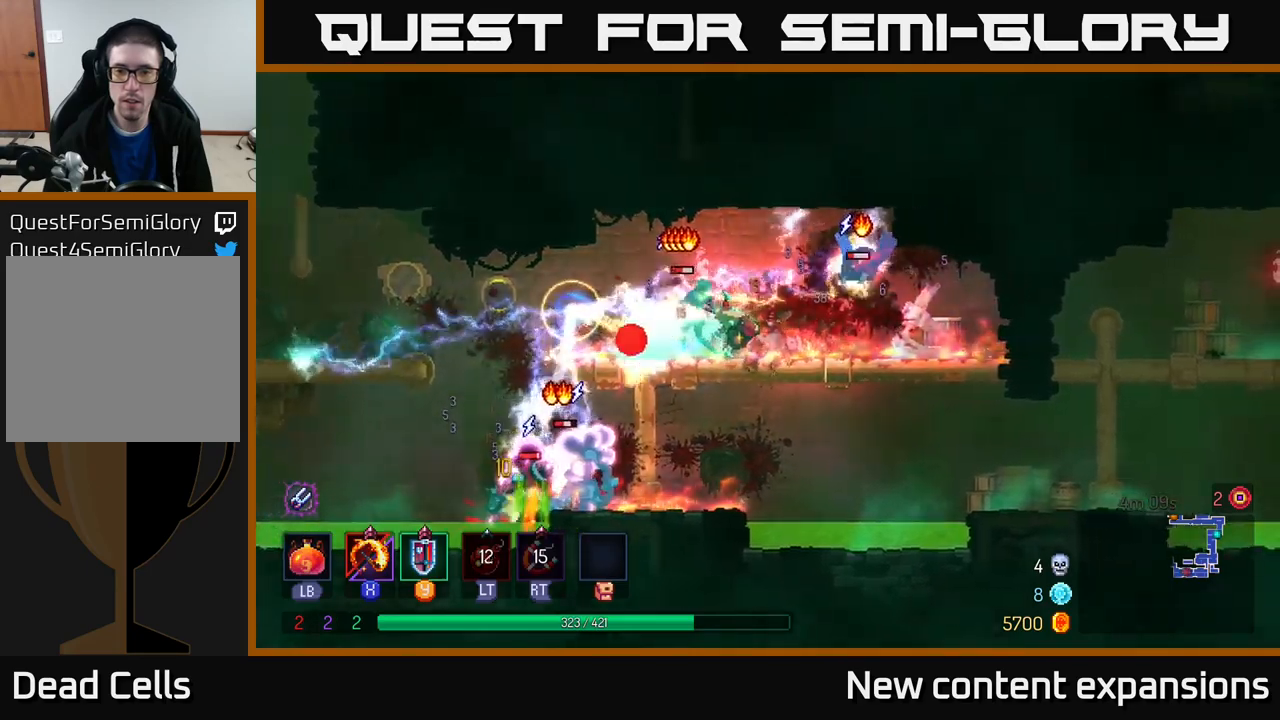
Gameplay with a controller (Xbox layout); each line is a JSON object with the inputs held at the frame after it. "events" lists button and stick changes between this image and that frame as [ms after this image, input, new state], when the widget could be followed in between.
{"buttons": ["X"], "left_stick": "left", "right_stick": "center", "events": [[17, "B", "up"], [400, "left_stick", "left"], [450, "X", "down"]]}
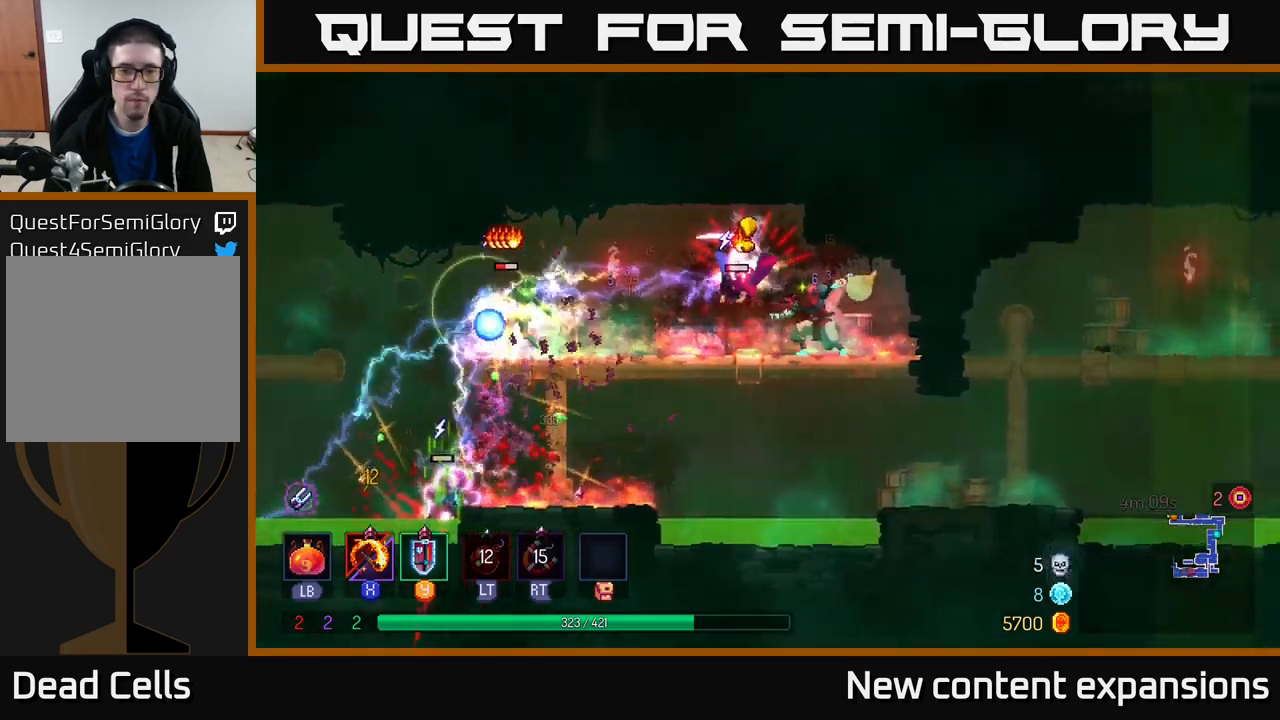
{"buttons": [], "left_stick": "left", "right_stick": "center", "events": [[67, "X", "up"], [100, "left_stick", "down-right"], [150, "left_stick", "right"], [350, "B", "down"], [417, "B", "up"], [467, "left_stick", "left"]]}
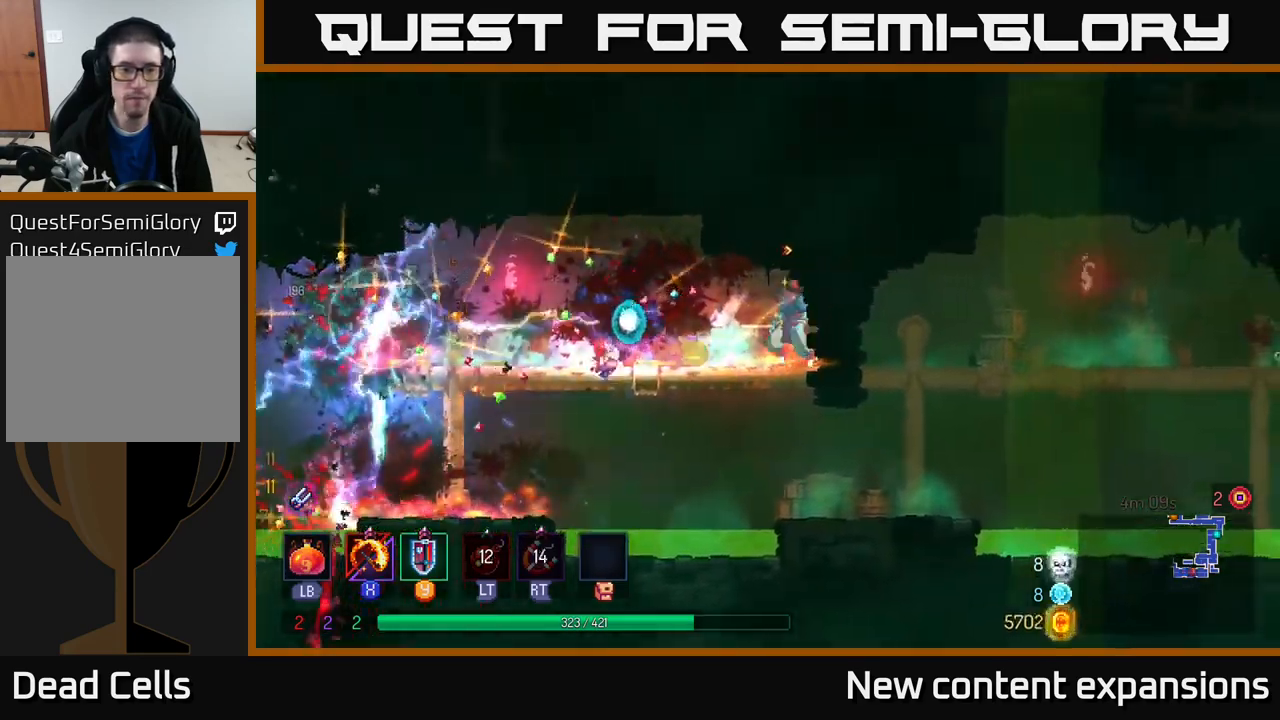
{"buttons": [], "left_stick": "left", "right_stick": "center", "events": []}
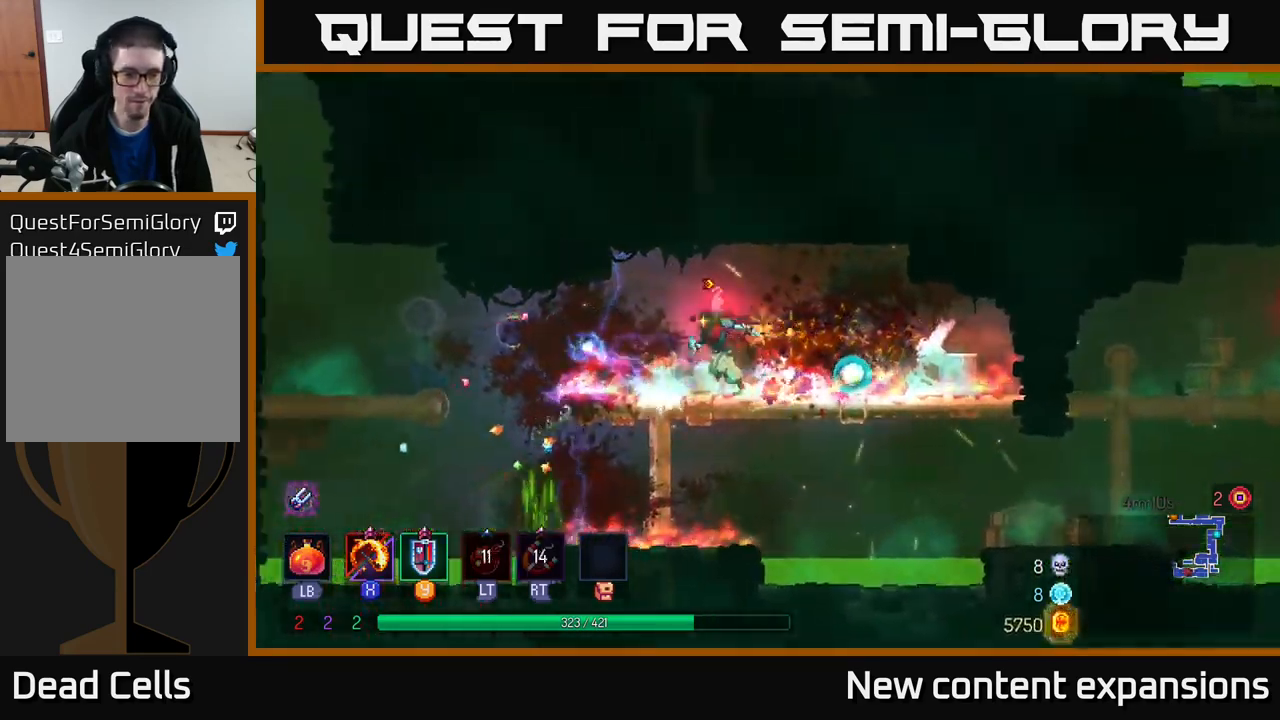
{"buttons": [], "left_stick": "left", "right_stick": "center", "events": [[300, "A", "down"], [383, "A", "up"]]}
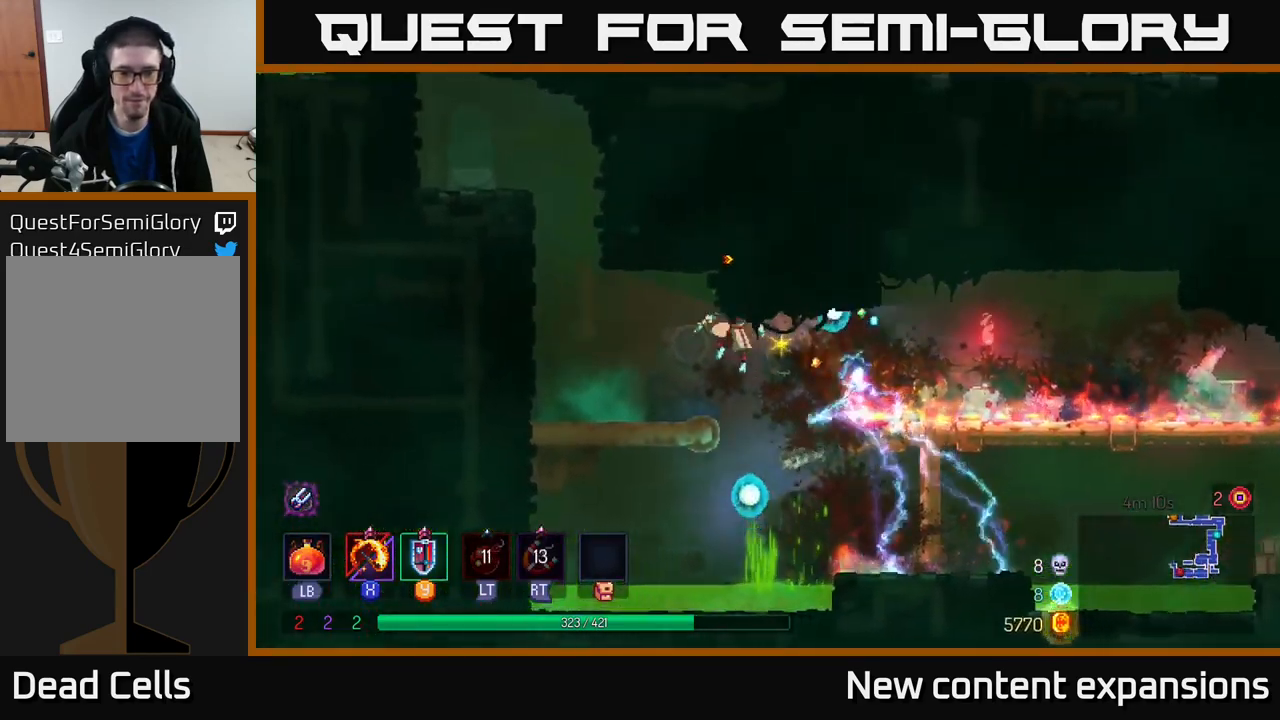
{"buttons": ["A"], "left_stick": "left", "right_stick": "center", "events": [[283, "A", "down"], [367, "A", "up"], [417, "A", "down"]]}
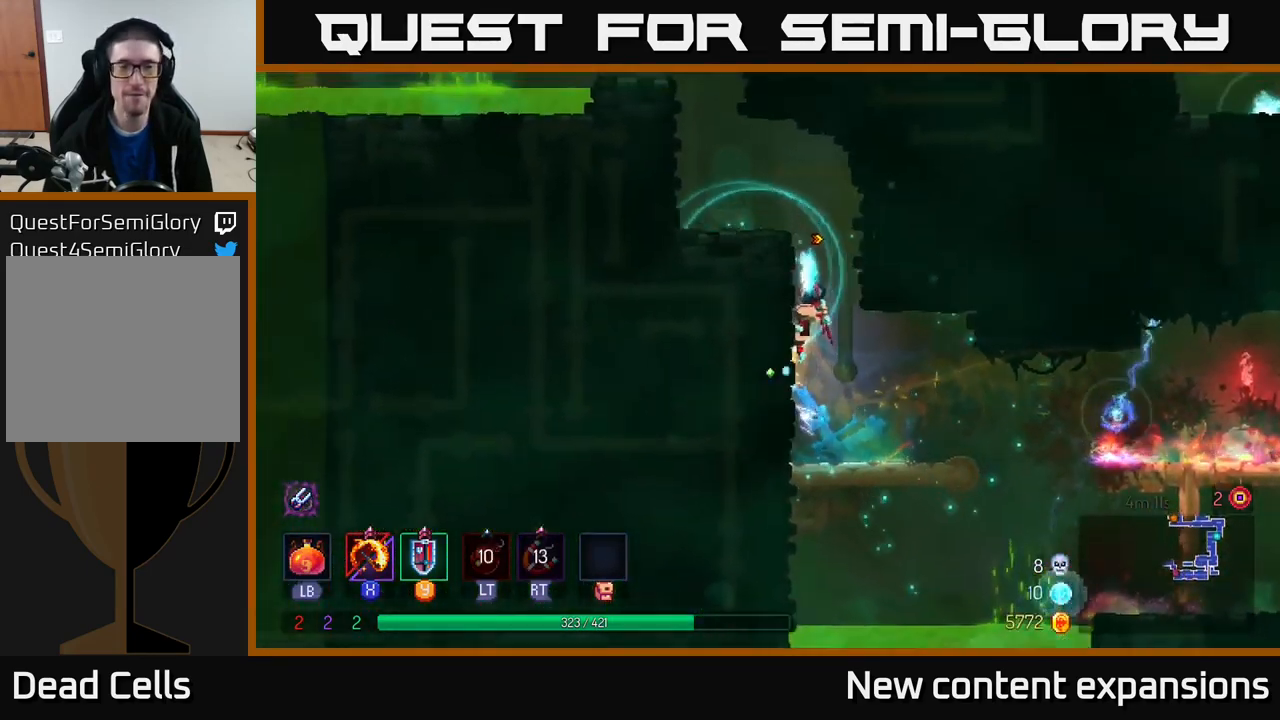
{"buttons": [], "left_stick": "left", "right_stick": "center", "events": [[67, "A", "up"], [300, "A", "down"], [450, "A", "up"]]}
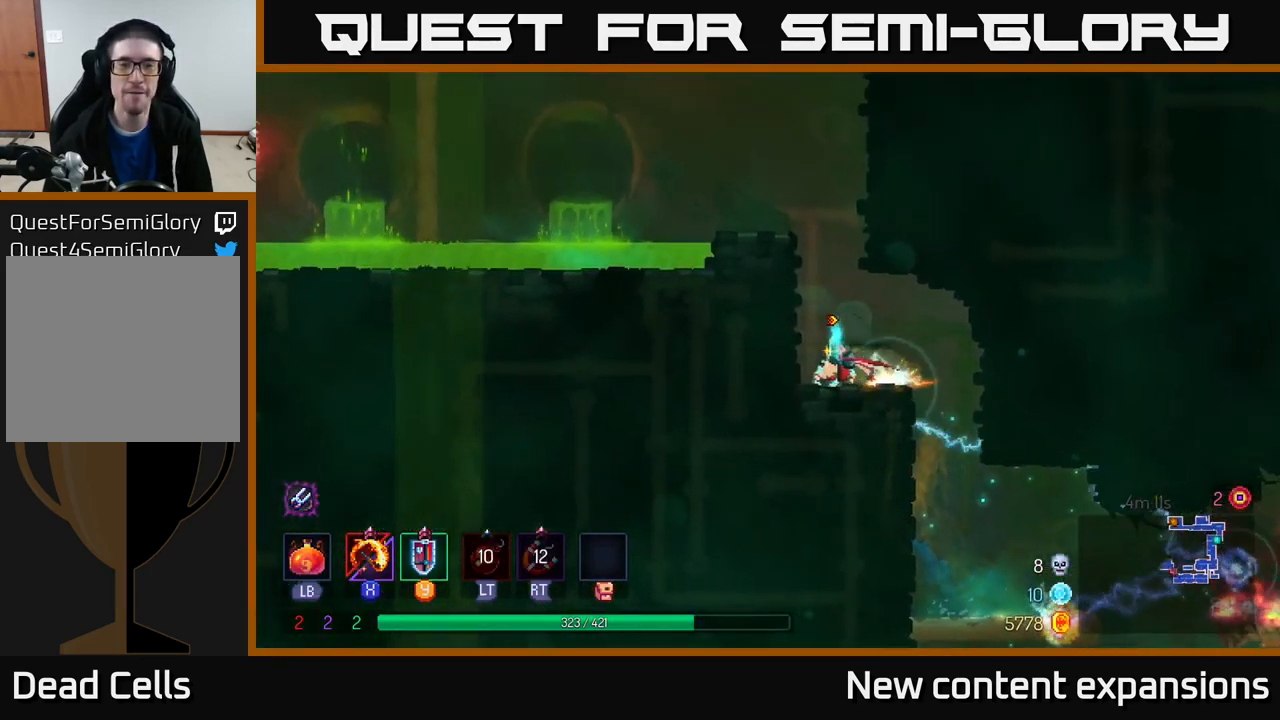
{"buttons": [], "left_stick": "left", "right_stick": "center", "events": [[100, "A", "down"], [183, "A", "up"]]}
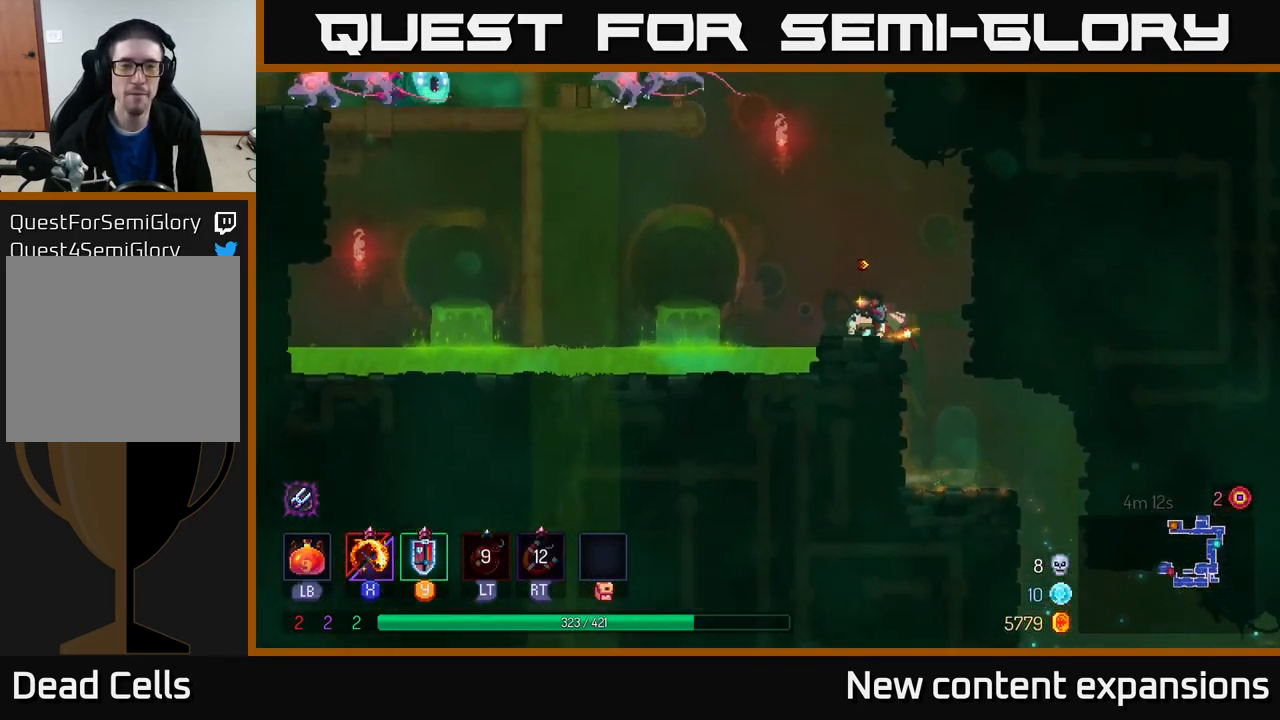
{"buttons": ["A"], "left_stick": "left", "right_stick": "center", "events": [[67, "A", "down"], [333, "A", "up"], [400, "A", "down"]]}
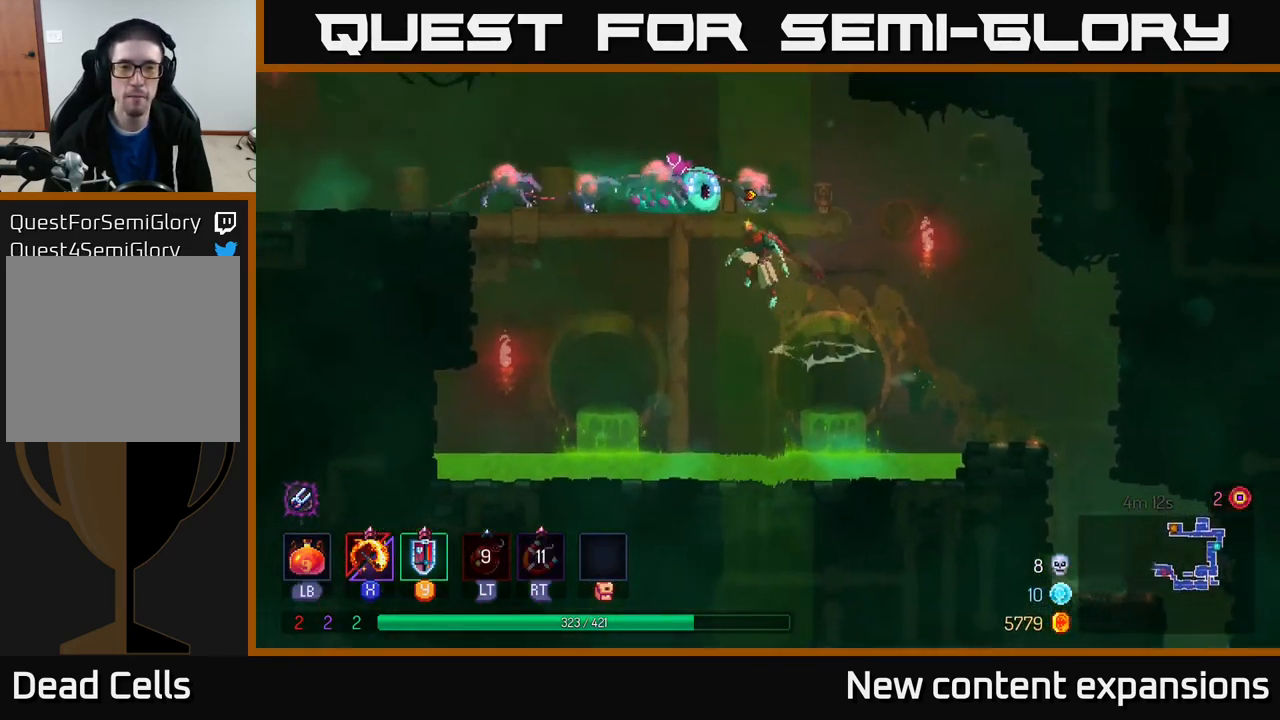
{"buttons": [], "left_stick": "right", "right_stick": "center", "events": [[117, "A", "up"], [167, "left_stick", "up-left"], [350, "X", "down"], [433, "X", "up"], [433, "left_stick", "down-right"], [483, "left_stick", "right"]]}
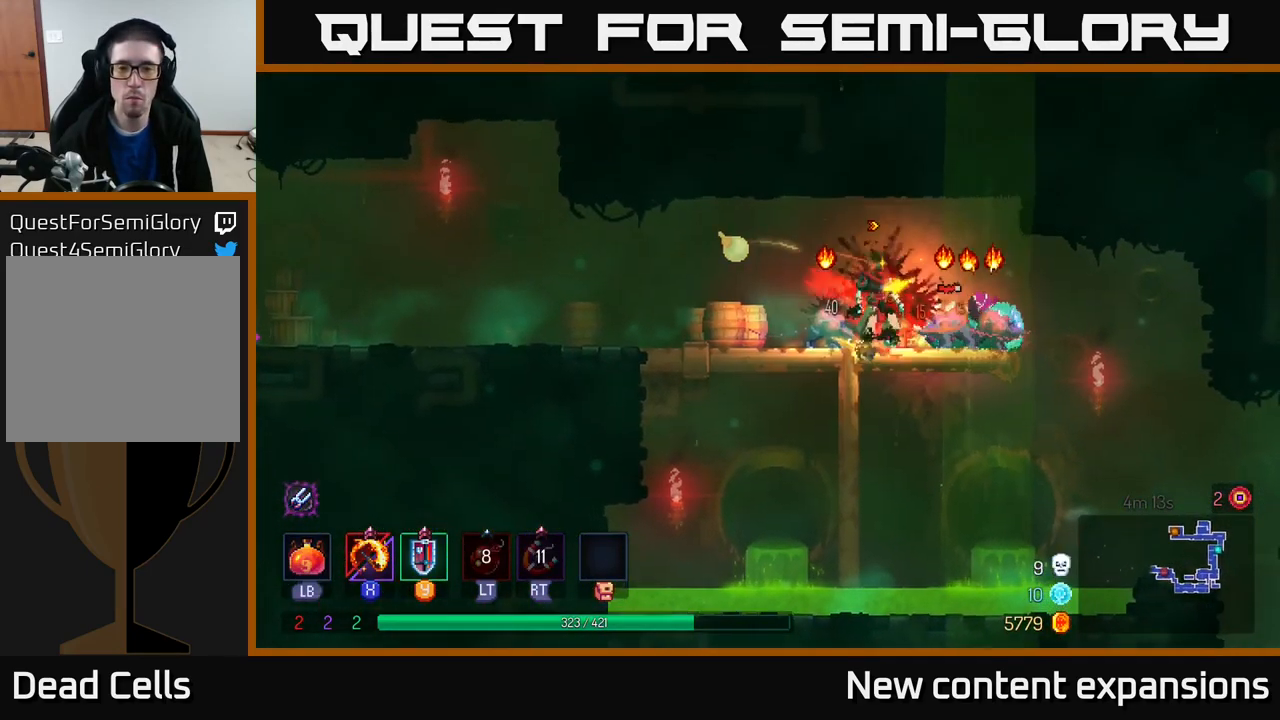
{"buttons": [], "left_stick": "left", "right_stick": "center", "events": [[167, "left_stick", "left"], [250, "B", "down"], [367, "B", "up"]]}
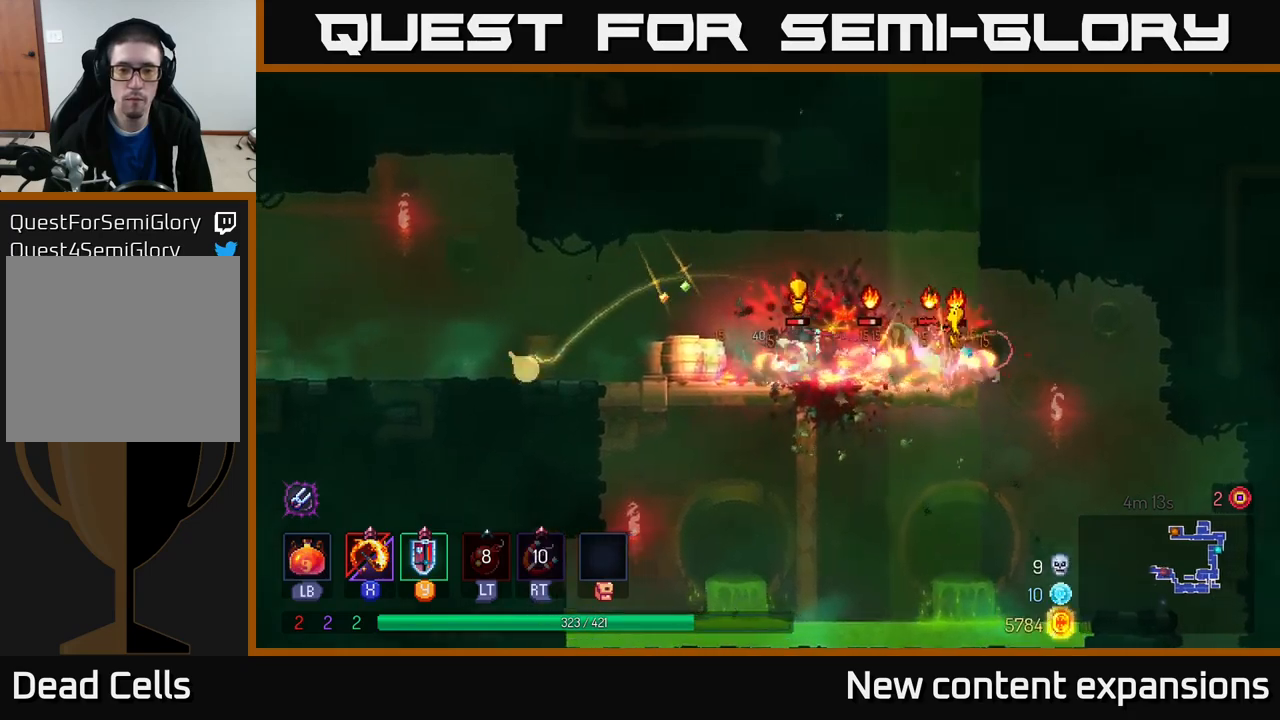
{"buttons": [], "left_stick": "right", "right_stick": "center", "events": [[367, "left_stick", "right"], [450, "X", "down"], [500, "X", "up"]]}
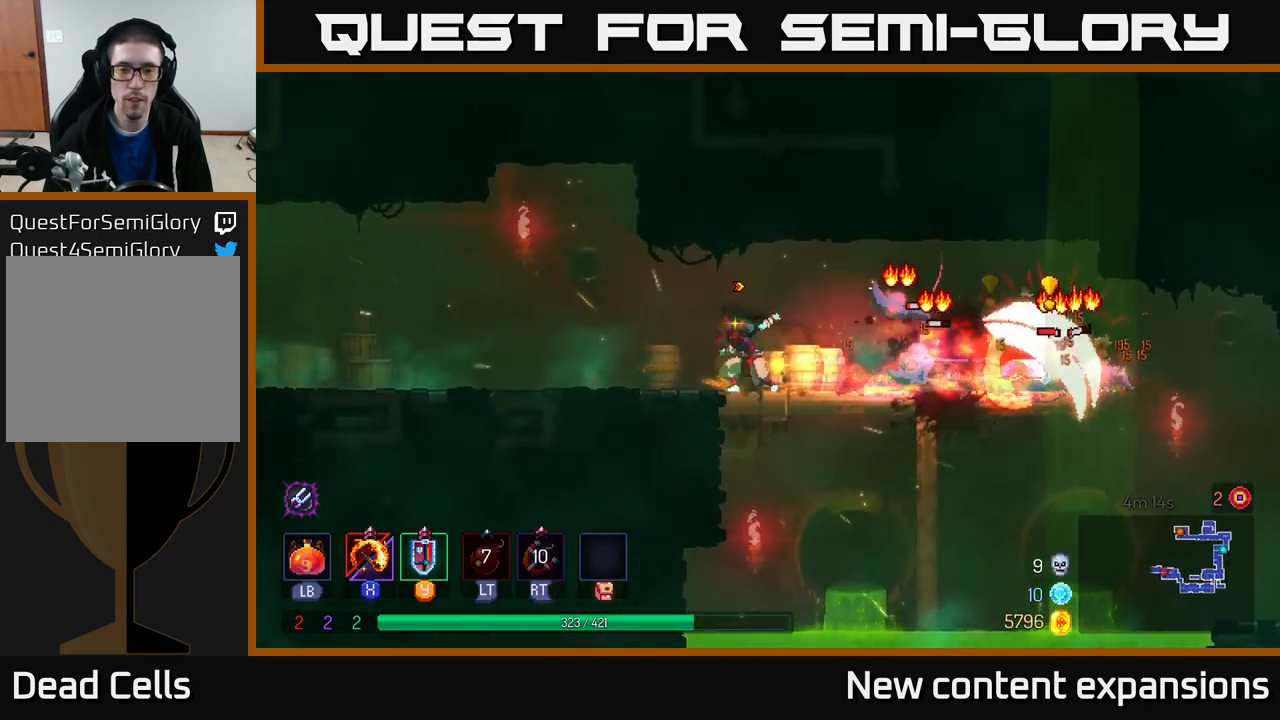
{"buttons": [], "left_stick": "left", "right_stick": "center", "events": [[17, "left_stick", "left"], [217, "B", "down"], [367, "B", "up"]]}
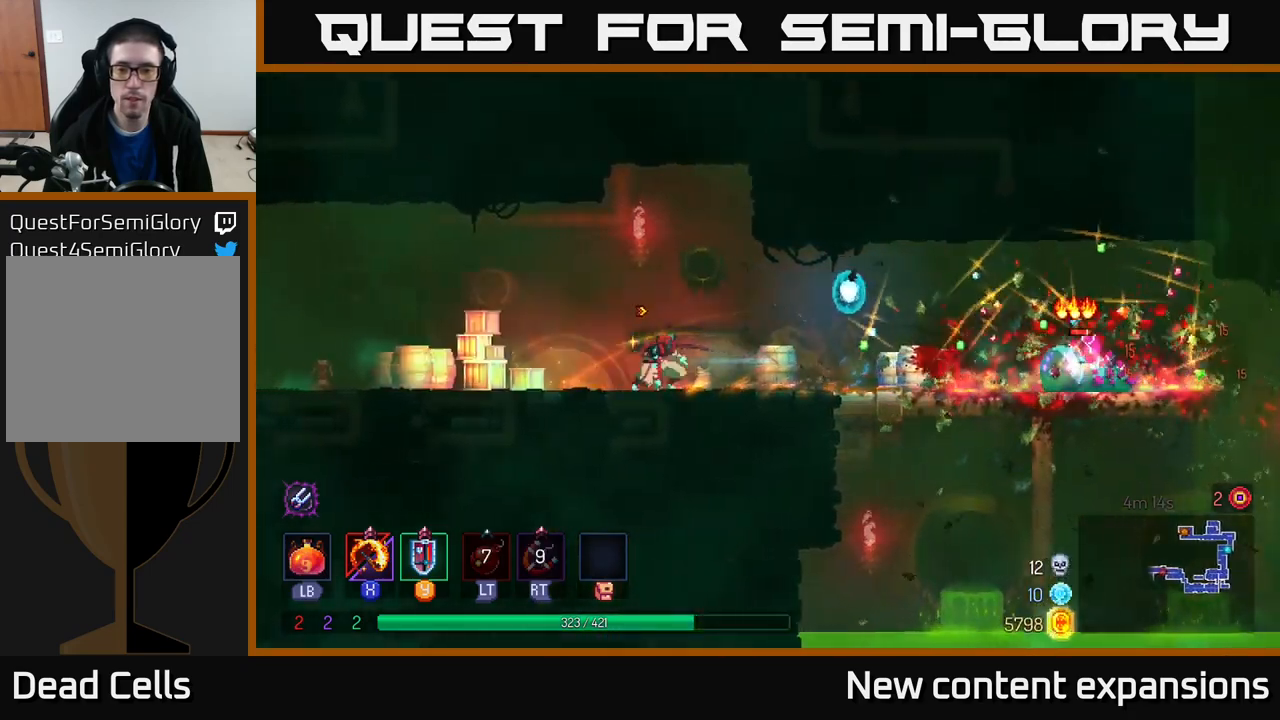
{"buttons": ["X"], "left_stick": "right", "right_stick": "center", "events": [[267, "left_stick", "right"], [467, "X", "down"]]}
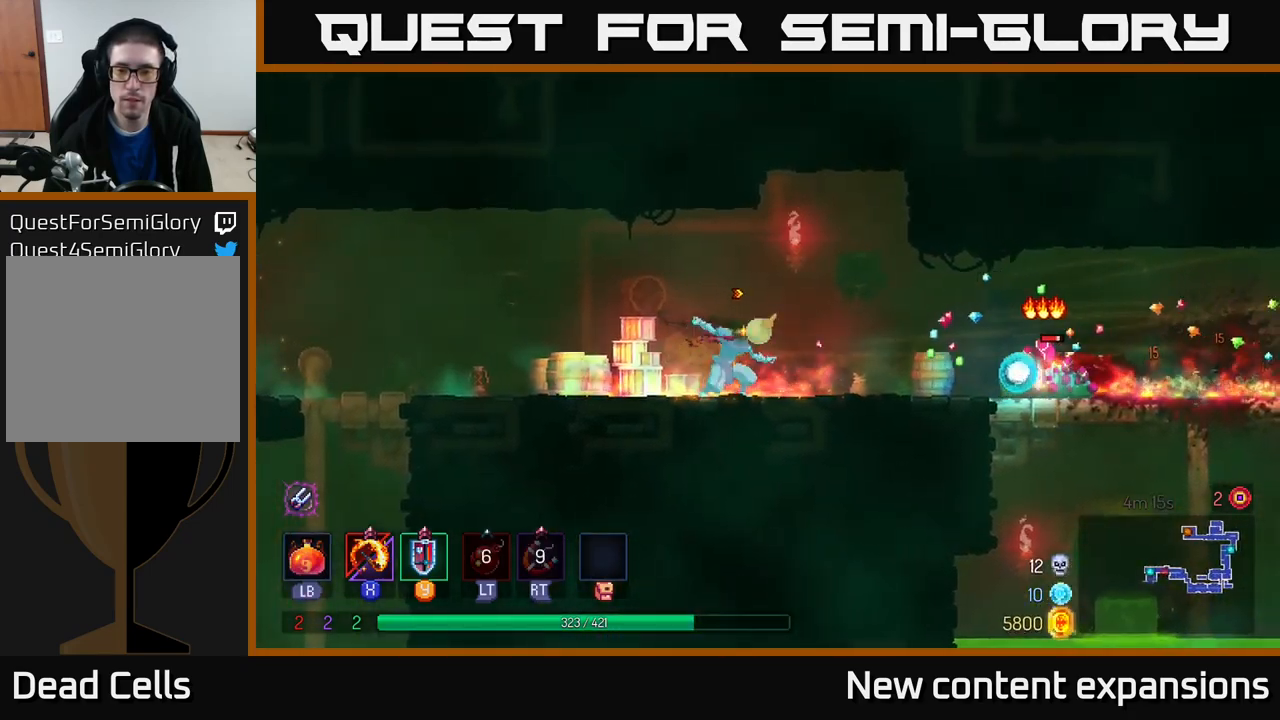
{"buttons": [], "left_stick": "up-left", "right_stick": "center", "events": [[50, "X", "up"], [67, "left_stick", "center"], [167, "left_stick", "left"], [417, "left_stick", "up-left"]]}
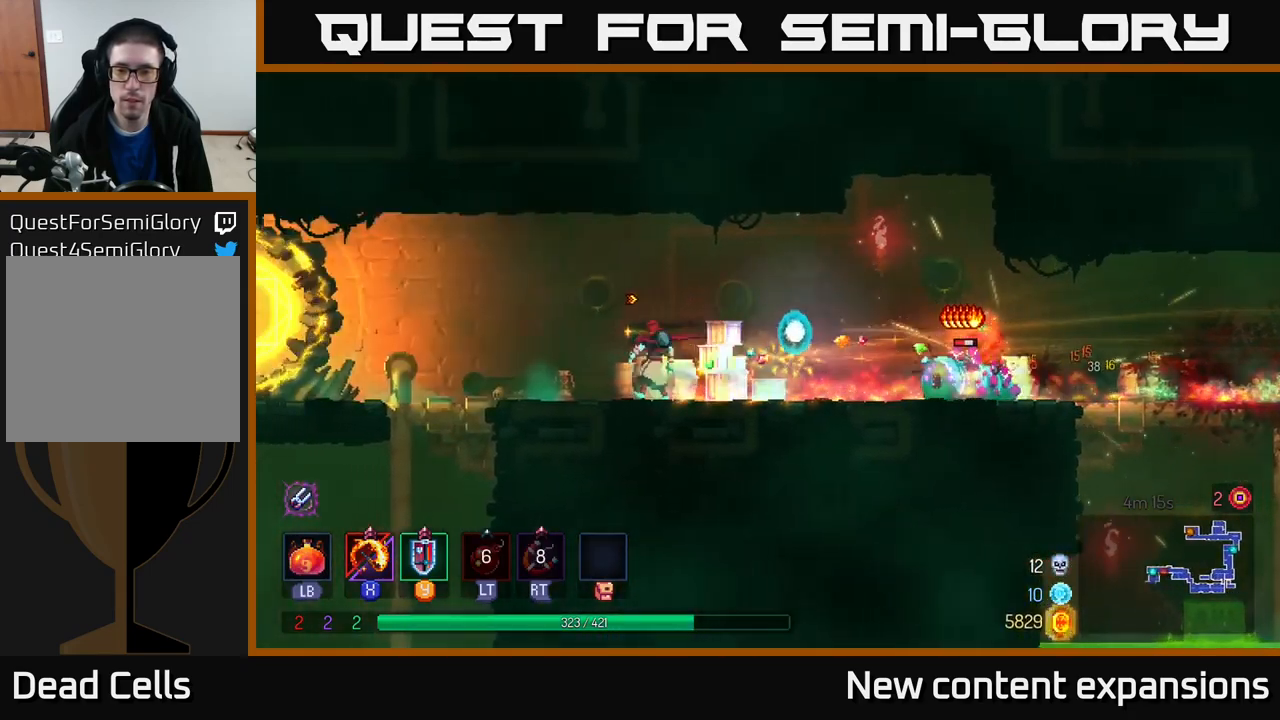
{"buttons": [], "left_stick": "right", "right_stick": "center", "events": [[100, "left_stick", "right"], [250, "X", "down"], [300, "left_stick", "center"], [384, "X", "up"], [450, "left_stick", "right"]]}
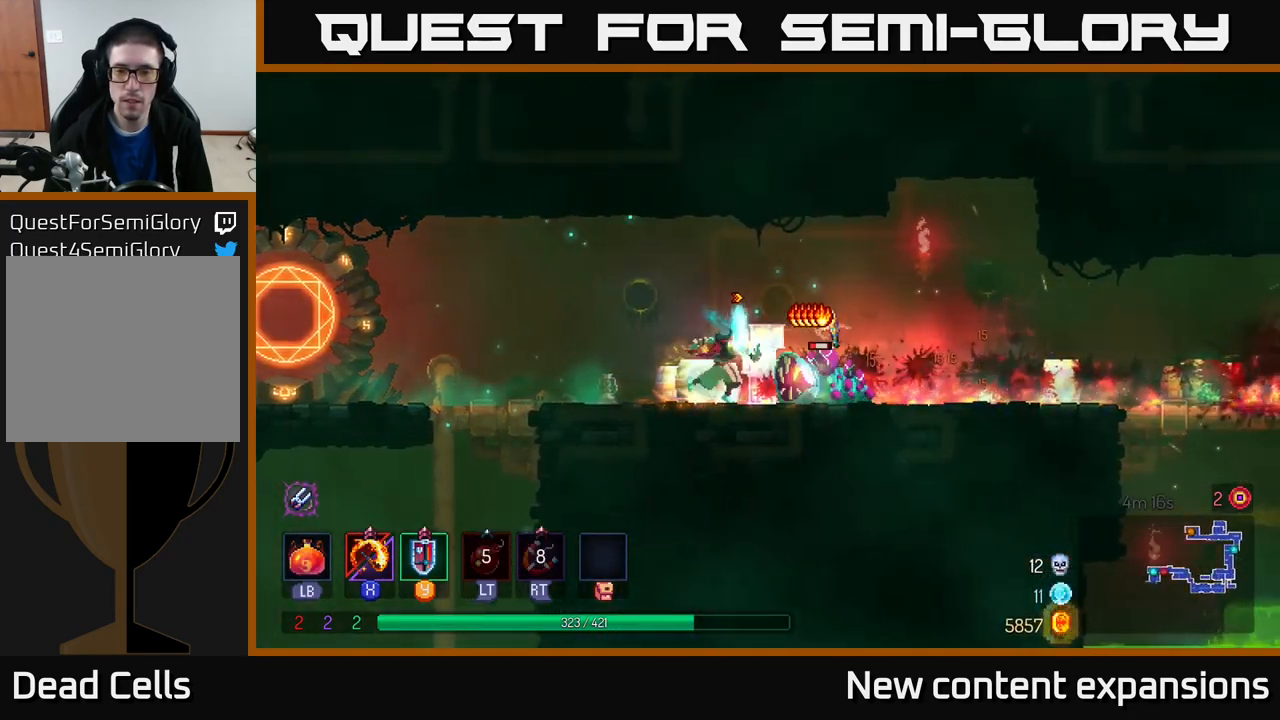
{"buttons": [], "left_stick": "right", "right_stick": "center", "events": [[67, "B", "down"], [184, "B", "up"]]}
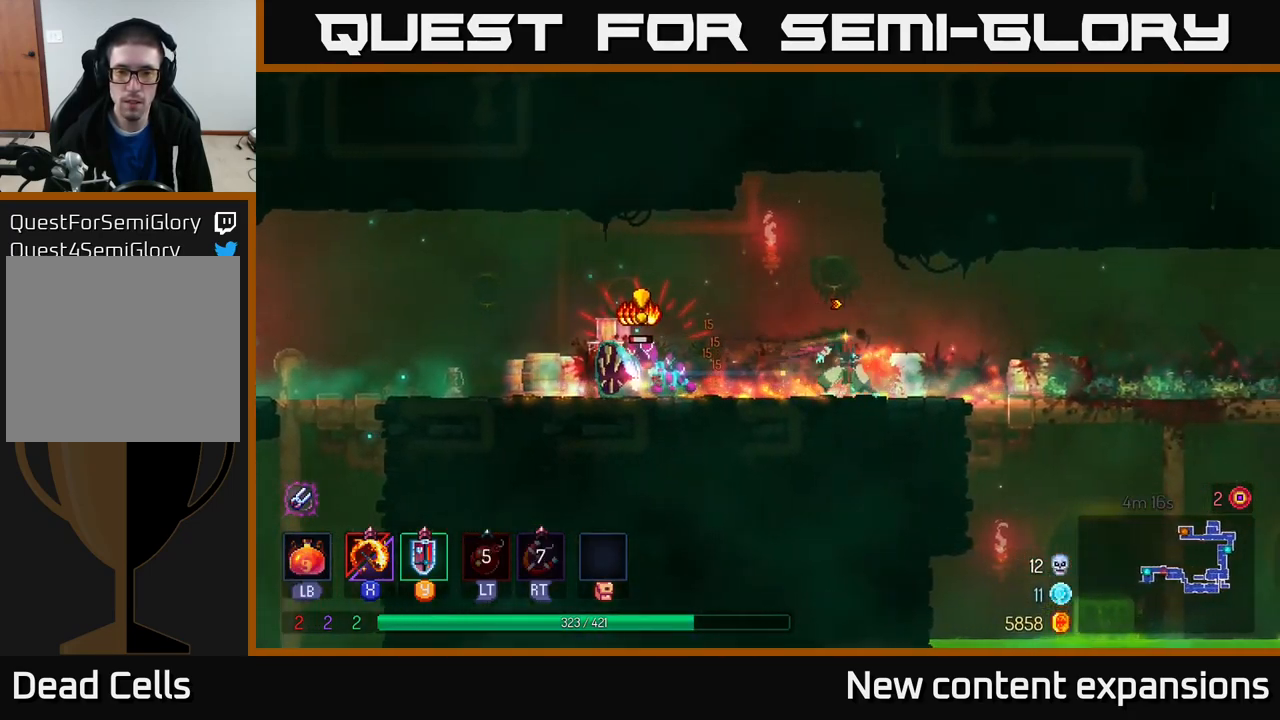
{"buttons": ["B"], "left_stick": "right", "right_stick": "center", "events": [[34, "left_stick", "left"], [184, "X", "down"], [234, "left_stick", "center"], [284, "X", "up"], [334, "left_stick", "right"], [434, "B", "down"]]}
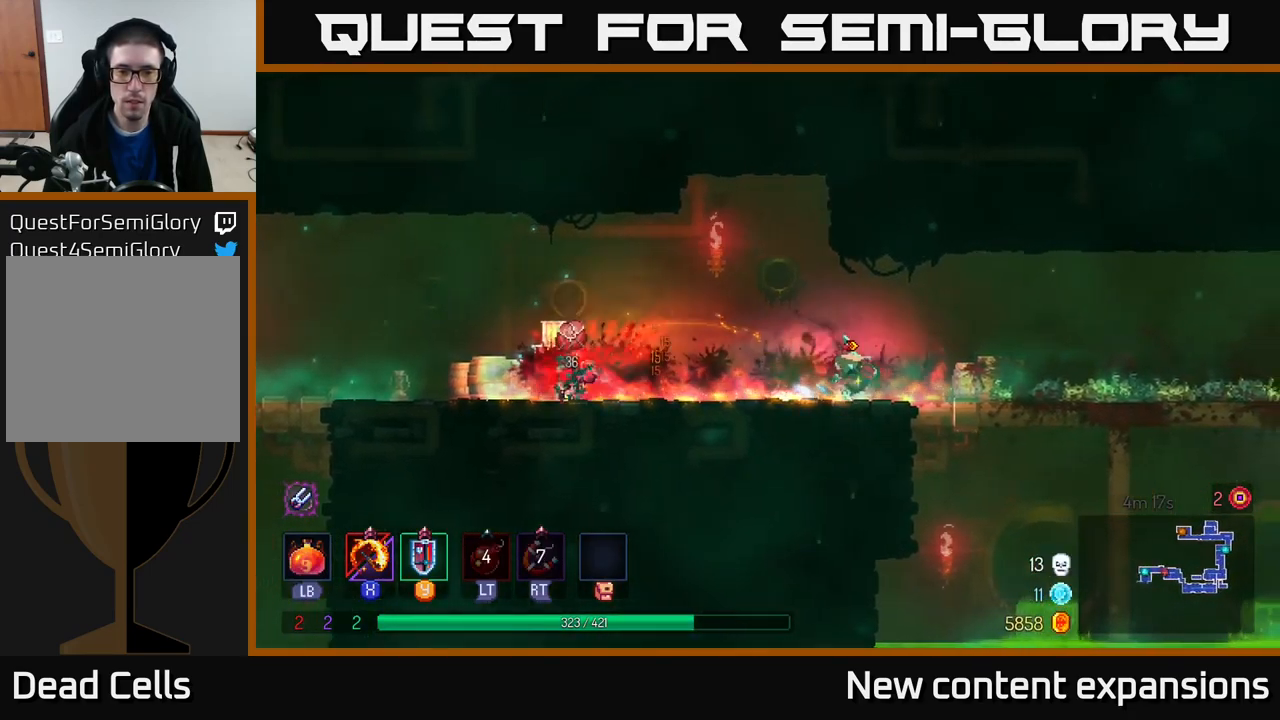
{"buttons": [], "left_stick": "right", "right_stick": "center", "events": [[67, "B", "up"]]}
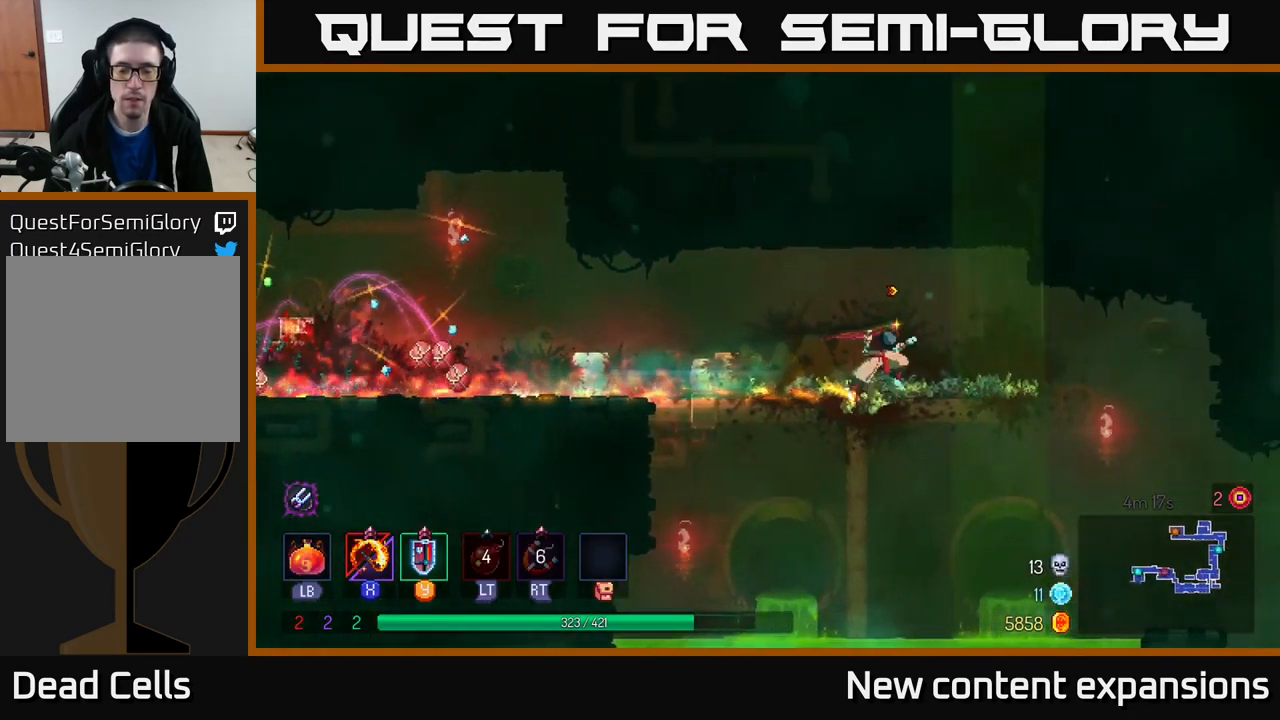
{"buttons": ["X"], "left_stick": "left", "right_stick": "center", "events": [[34, "left_stick", "left"], [500, "X", "down"]]}
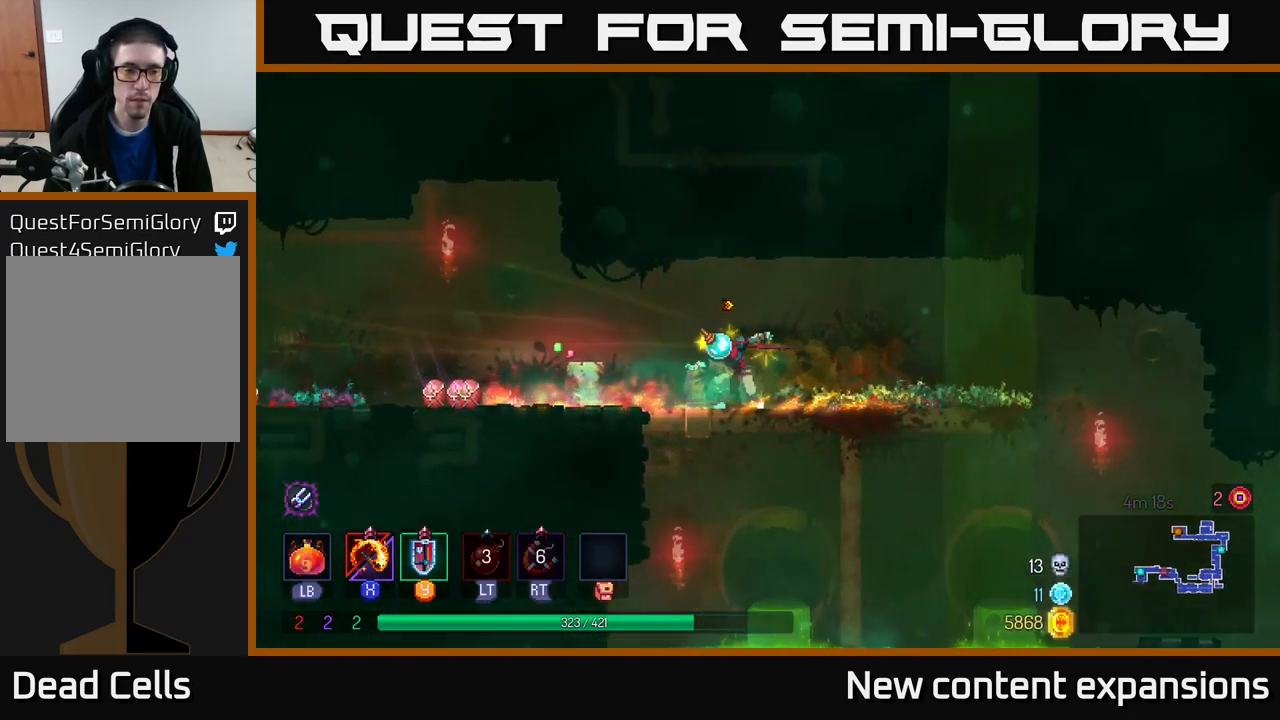
{"buttons": [], "left_stick": "left", "right_stick": "center", "events": [[84, "X", "up"], [117, "left_stick", "center"], [200, "left_stick", "right"], [450, "left_stick", "left"]]}
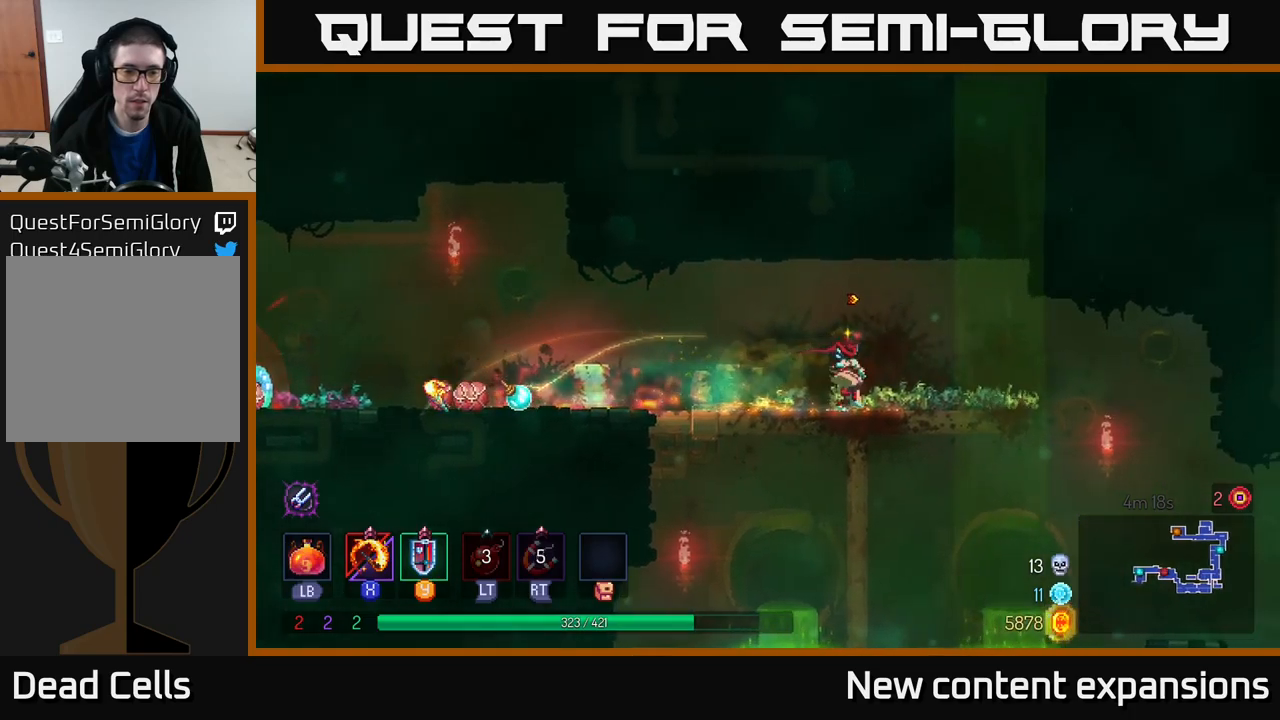
{"buttons": [], "left_stick": "left", "right_stick": "center", "events": []}
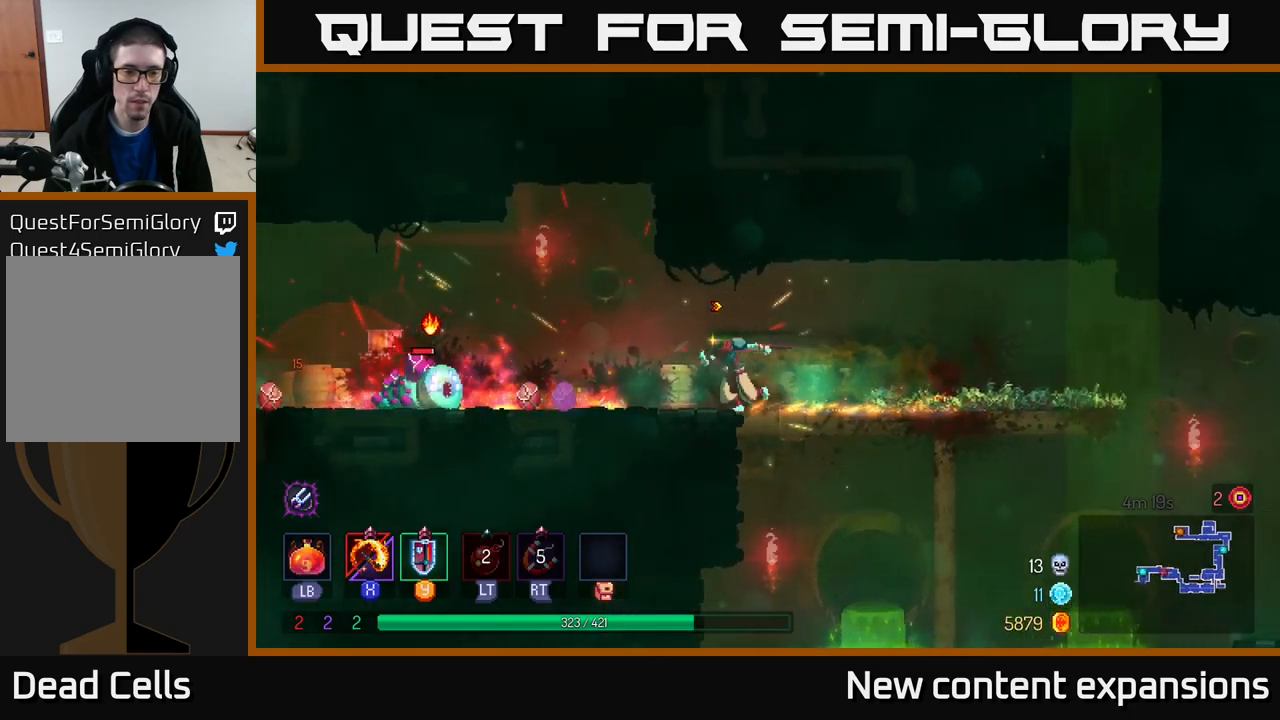
{"buttons": [], "left_stick": "right", "right_stick": "center", "events": [[116, "Y", "down"], [200, "Y", "up"], [216, "left_stick", "center"], [383, "left_stick", "right"]]}
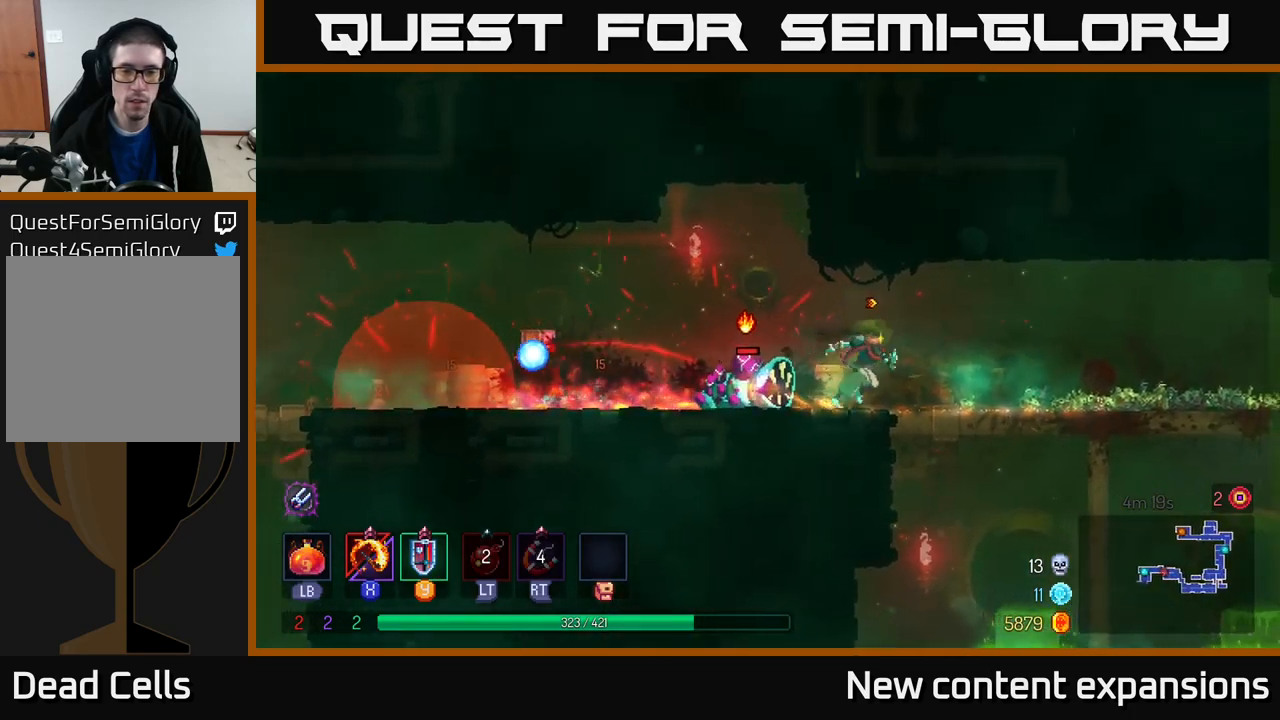
{"buttons": [], "left_stick": "left", "right_stick": "center", "events": [[83, "A", "down"], [200, "A", "up"], [433, "left_stick", "left"]]}
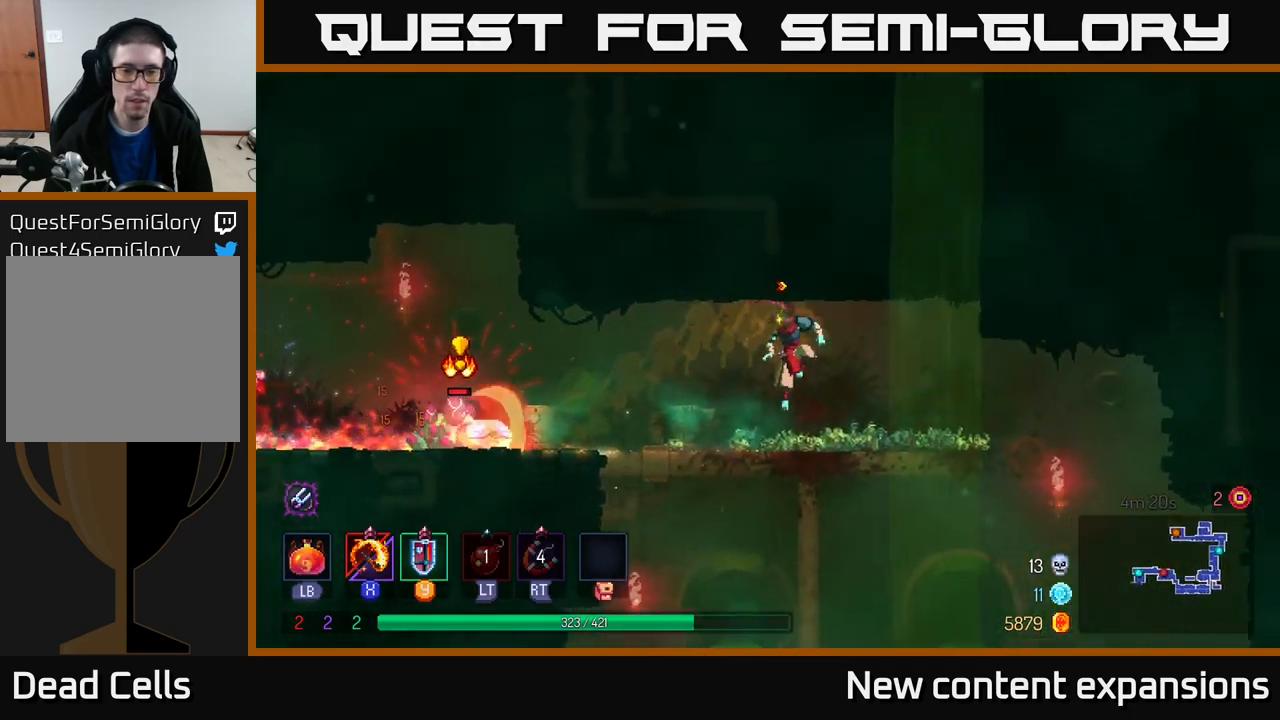
{"buttons": [], "left_stick": "left", "right_stick": "center", "events": [[50, "X", "down"], [116, "left_stick", "center"], [150, "X", "up"], [316, "left_stick", "left"]]}
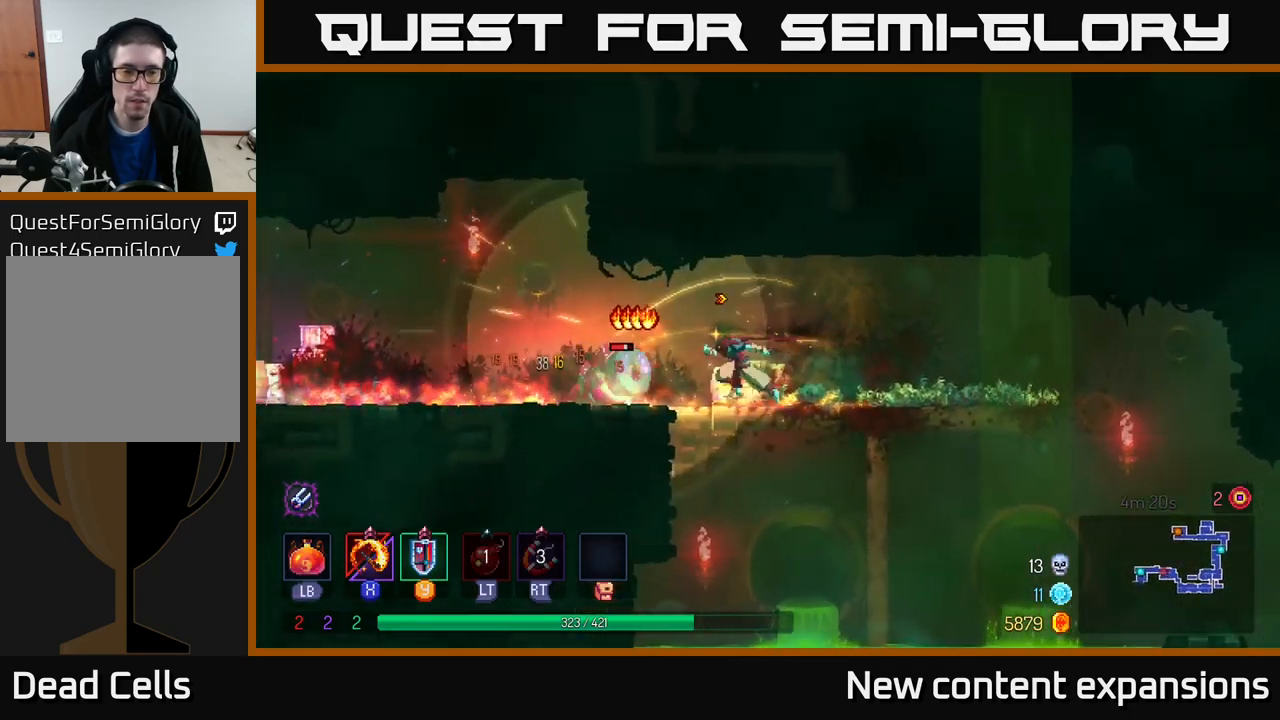
{"buttons": [], "left_stick": "left", "right_stick": "center", "events": [[200, "Y", "down"], [283, "Y", "up"]]}
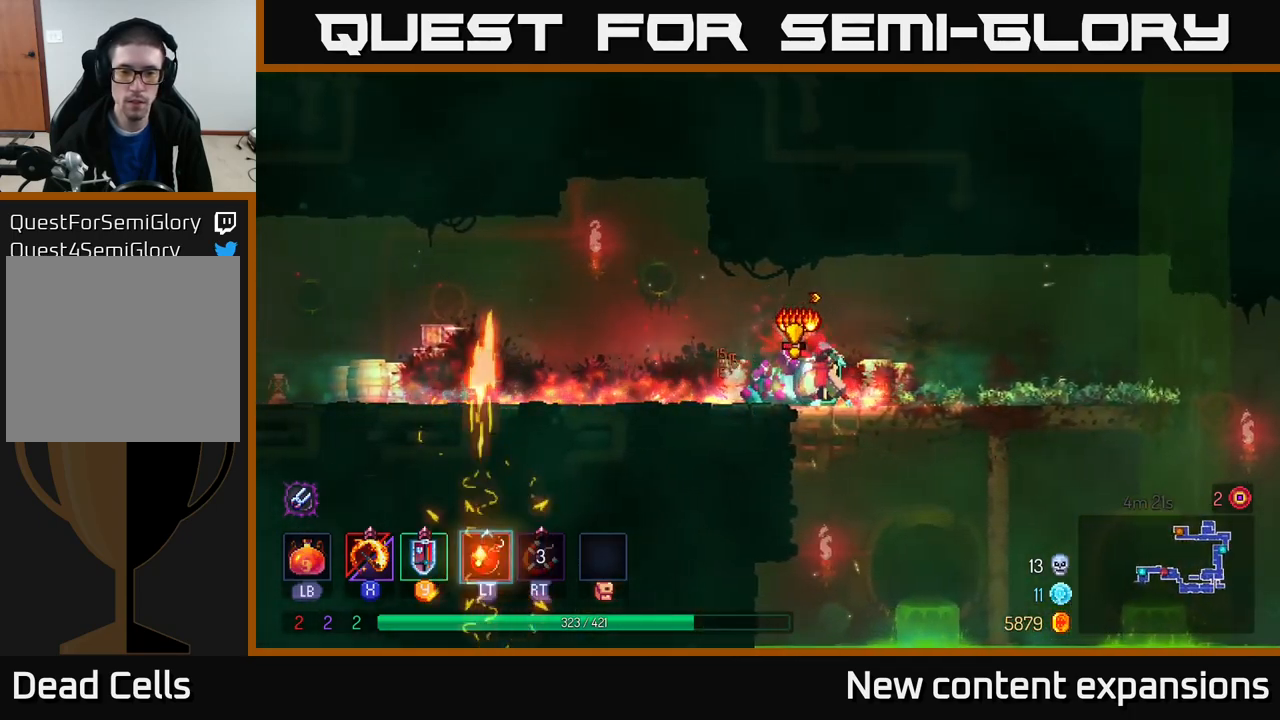
{"buttons": [], "left_stick": "left", "right_stick": "center", "events": [[50, "B", "down"], [150, "B", "up"], [200, "B", "down"], [300, "B", "up"], [350, "B", "down"], [450, "B", "up"]]}
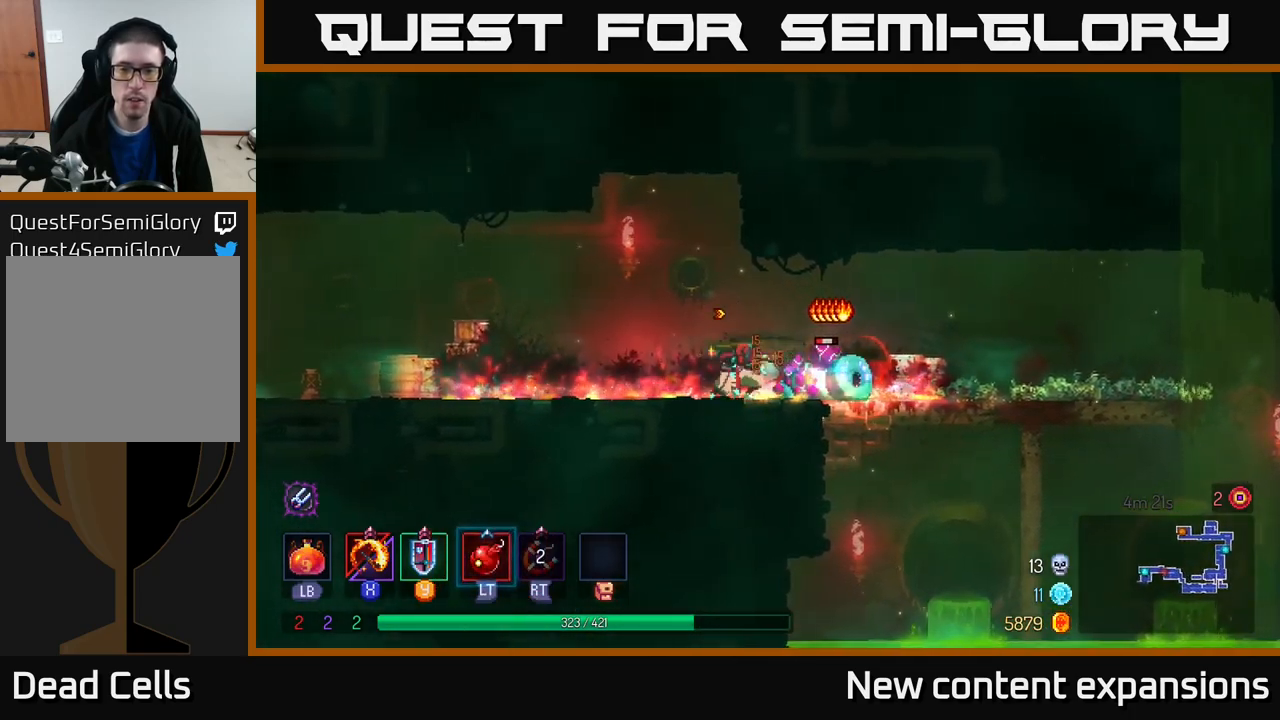
{"buttons": [], "left_stick": "center", "right_stick": "center", "events": [[66, "left_stick", "right"], [216, "X", "down"], [300, "X", "up"], [366, "left_stick", "center"]]}
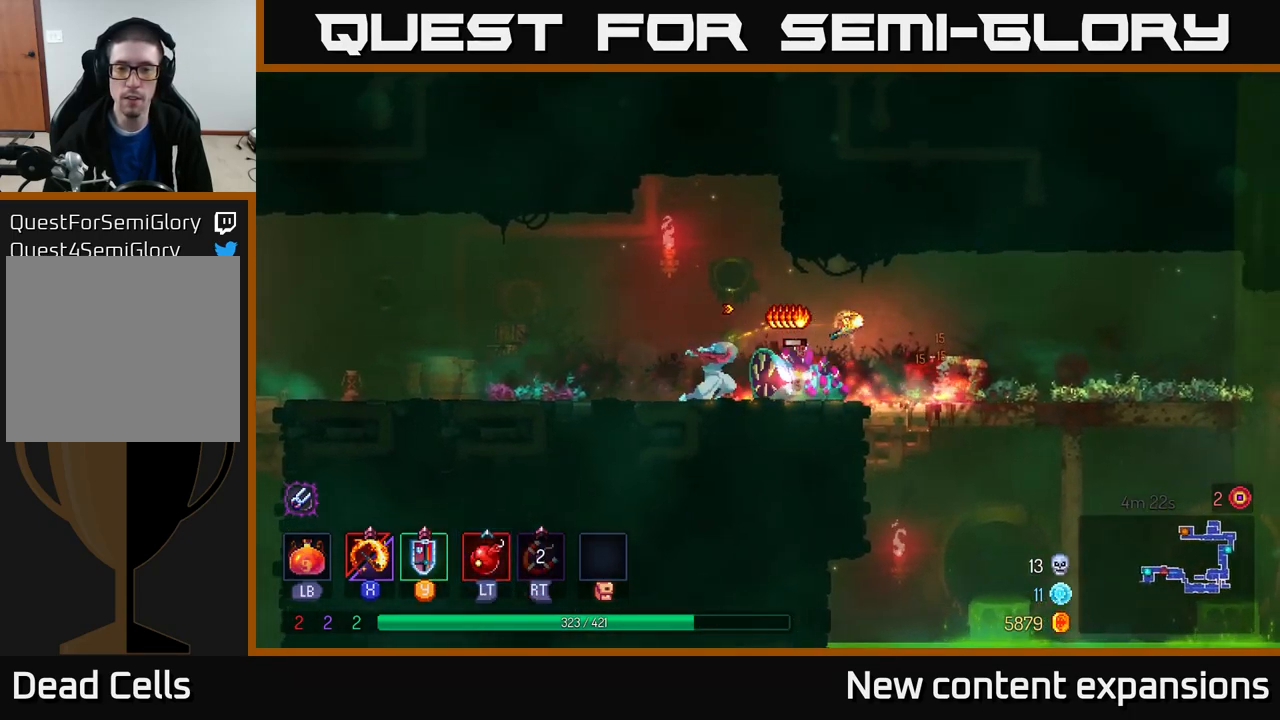
{"buttons": [], "left_stick": "left", "right_stick": "center", "events": [[33, "left_stick", "left"], [200, "B", "down"], [316, "B", "up"]]}